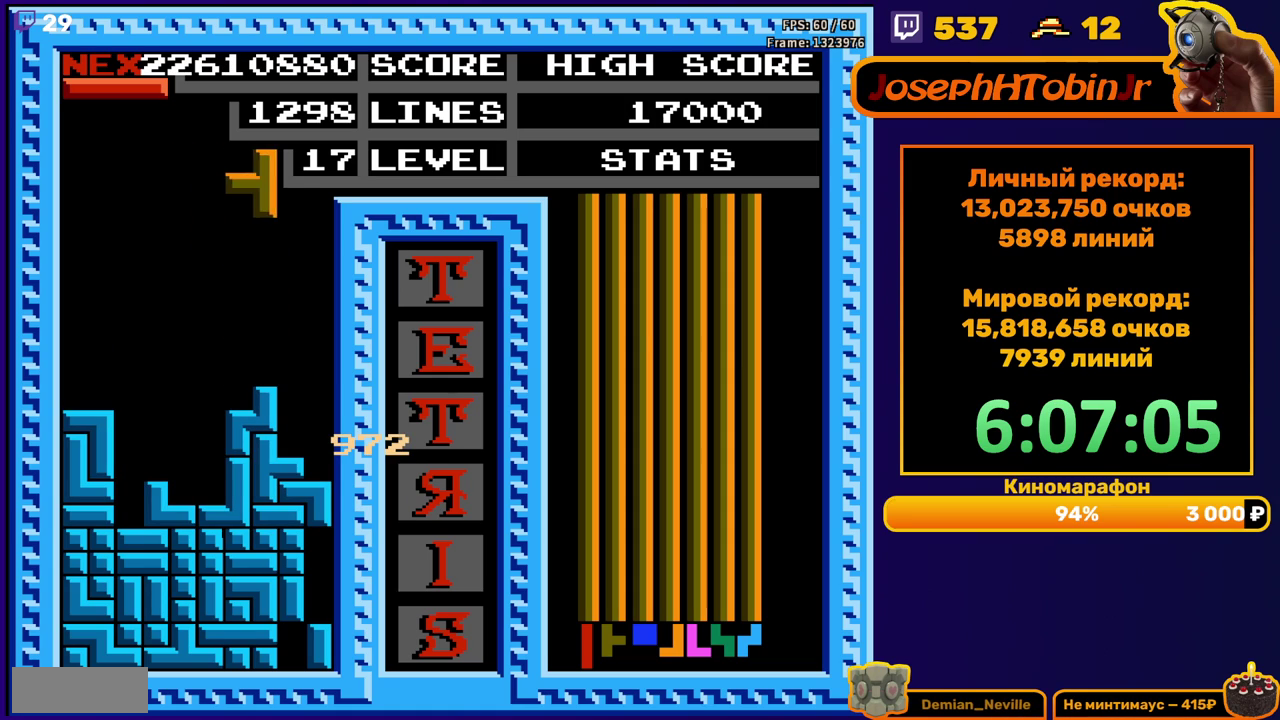
Gameplay with a controller (Nintendo layout); each line is a JSON object with the inputs held at the frame after it. "events" lists button and stick changes between this image and that frame as [ms after this image, input, new state], when the widget could be followed in between. Not read: L3 R3.
{"buttons": [], "events": [[283, "DPAD_RIGHT", "up"], [300, "DPAD_DOWN", "down"], [467, "DPAD_DOWN", "up"]]}
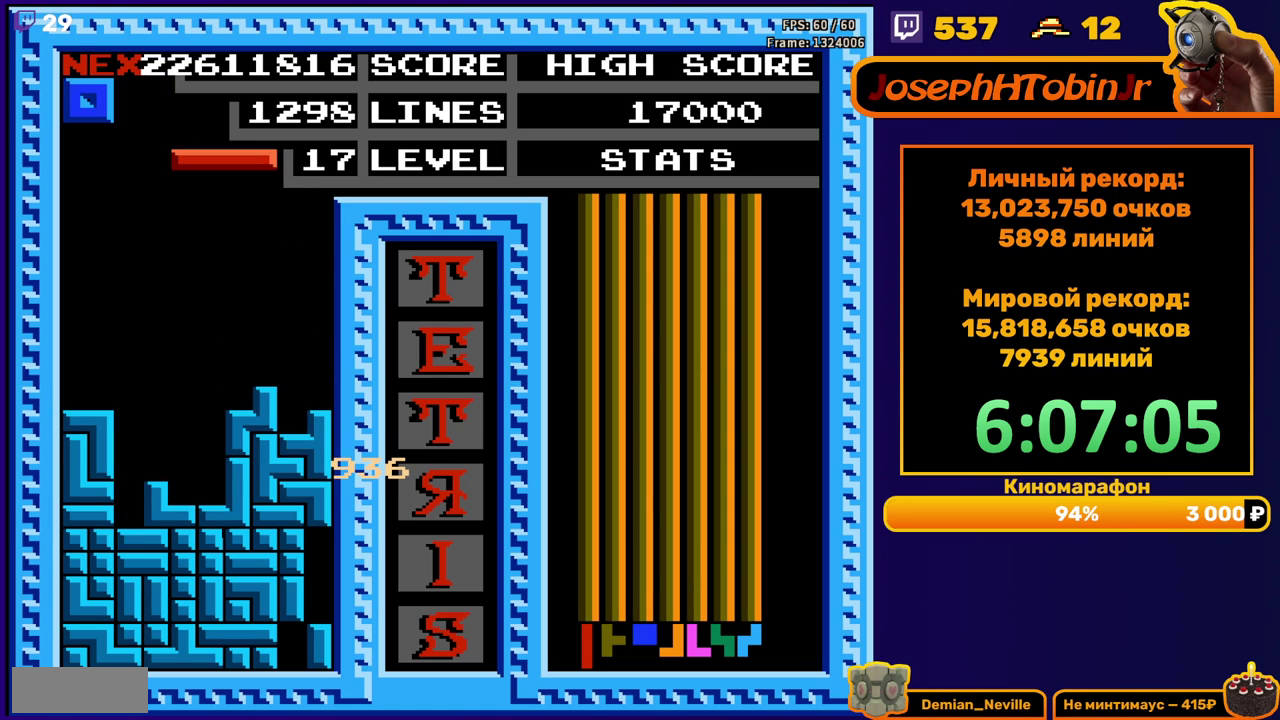
{"buttons": ["DPAD_DOWN"], "events": [[33, "DPAD_LEFT", "down"], [100, "B", "down"], [217, "B", "up"], [350, "DPAD_LEFT", "up"], [433, "DPAD_DOWN", "down"]]}
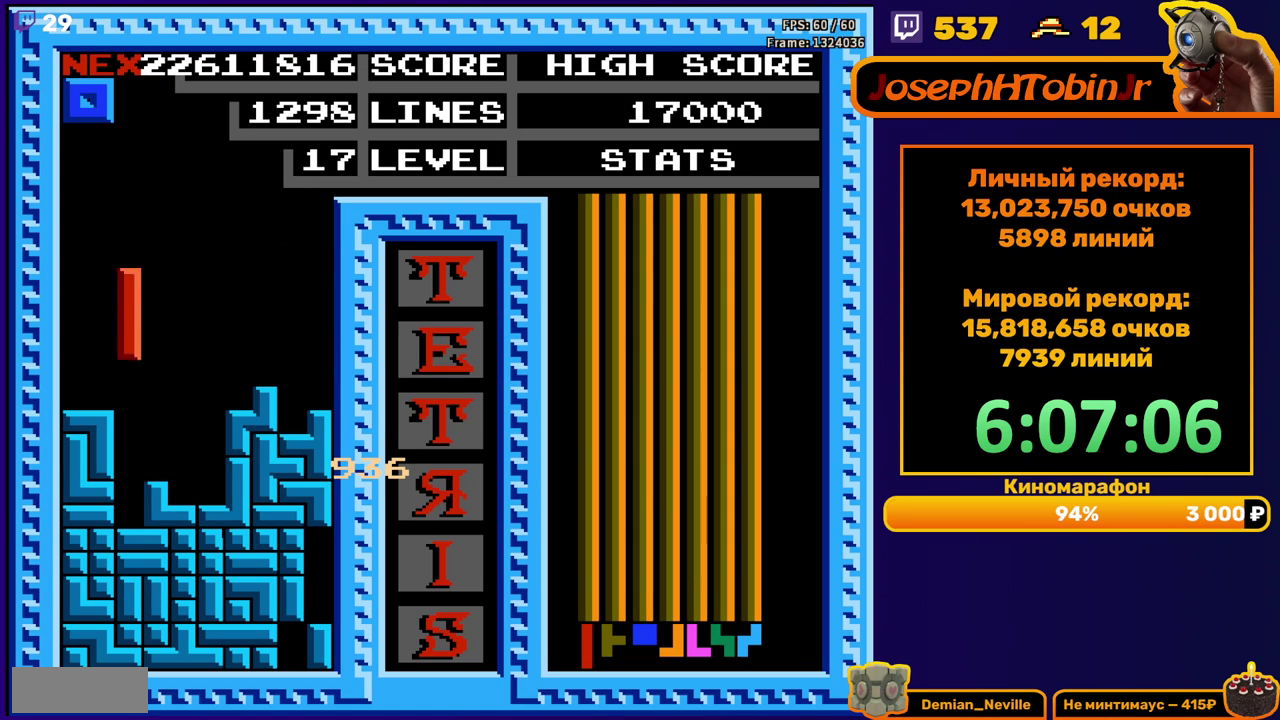
{"buttons": [], "events": [[200, "DPAD_DOWN", "up"]]}
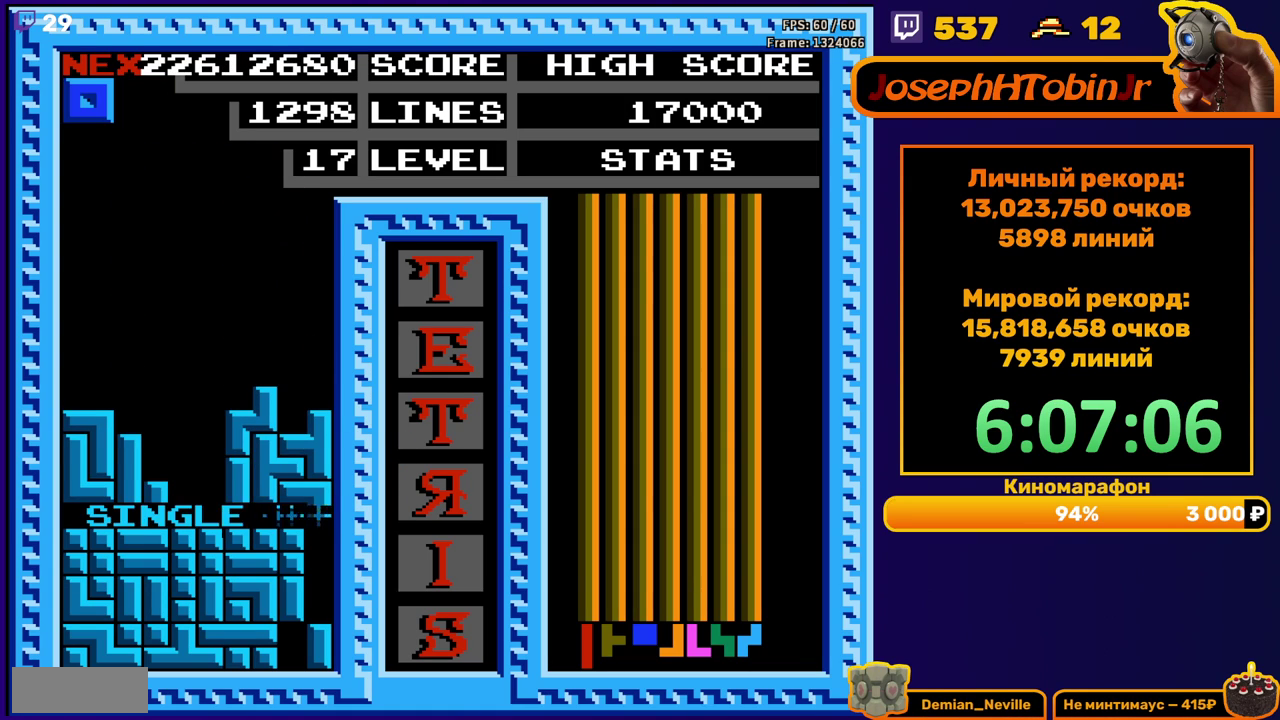
{"buttons": ["DPAD_DOWN"], "events": [[183, "DPAD_DOWN", "down"]]}
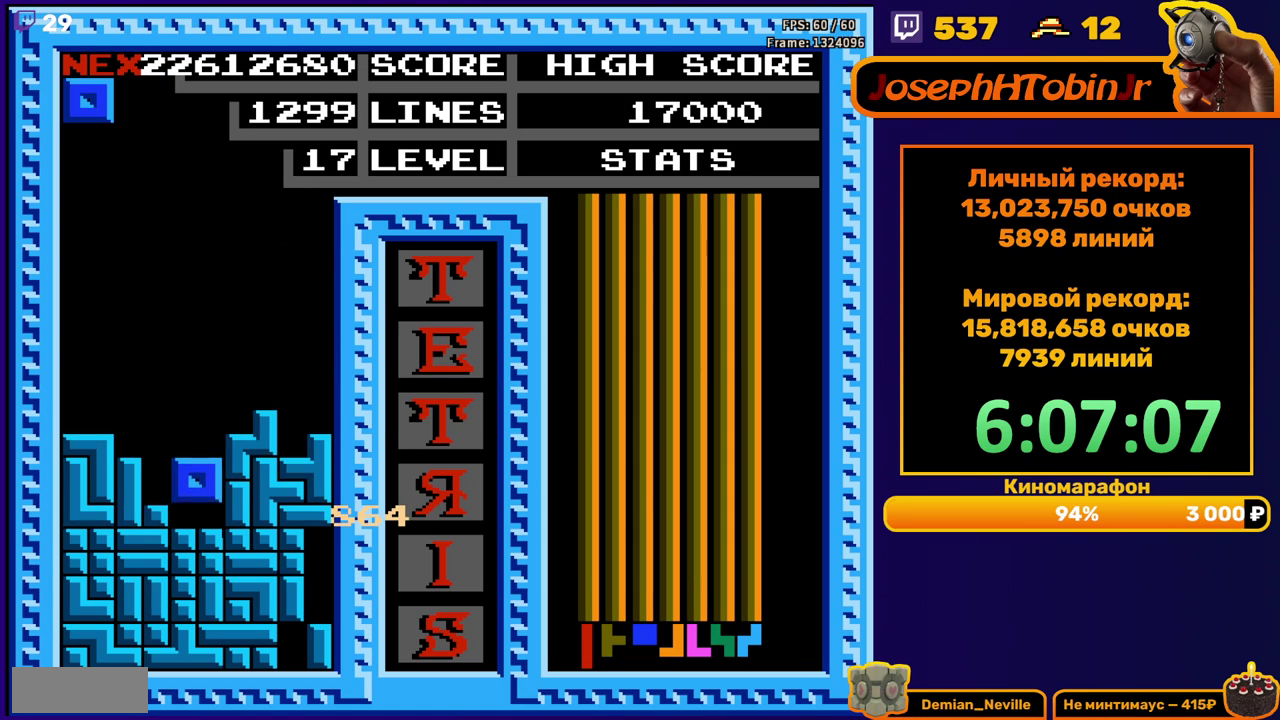
{"buttons": [], "events": [[150, "DPAD_DOWN", "up"]]}
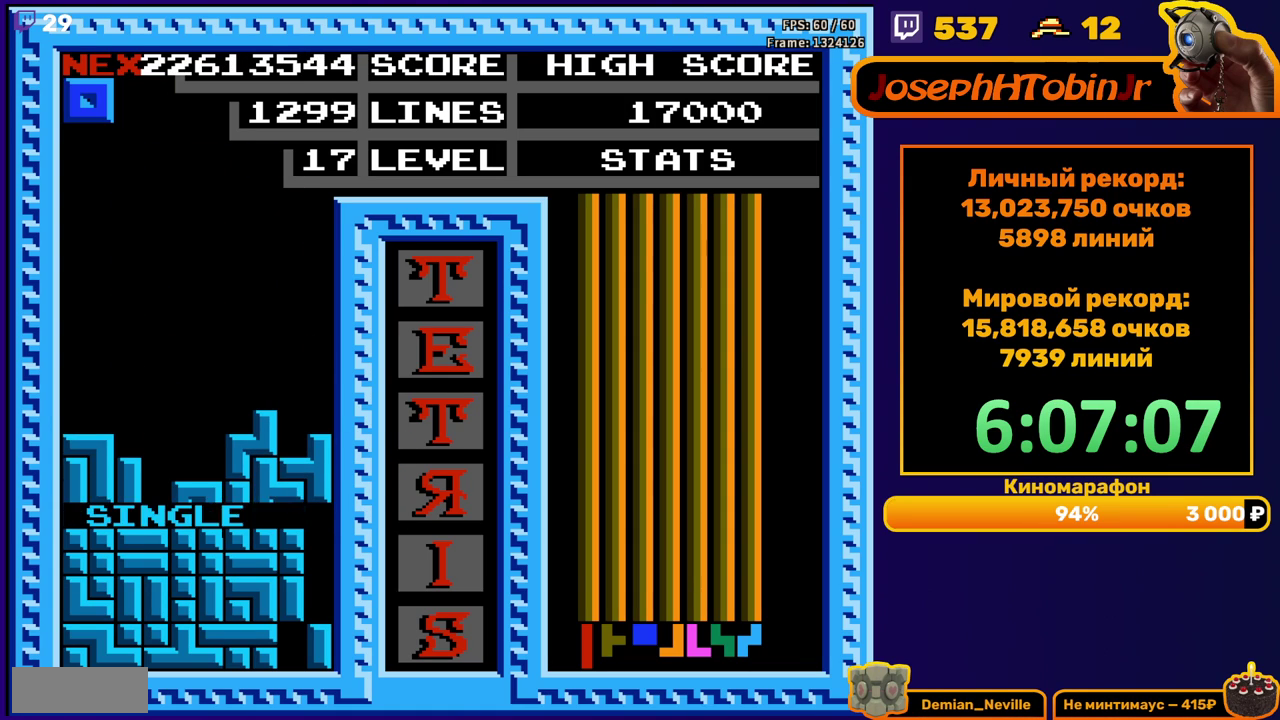
{"buttons": [], "events": []}
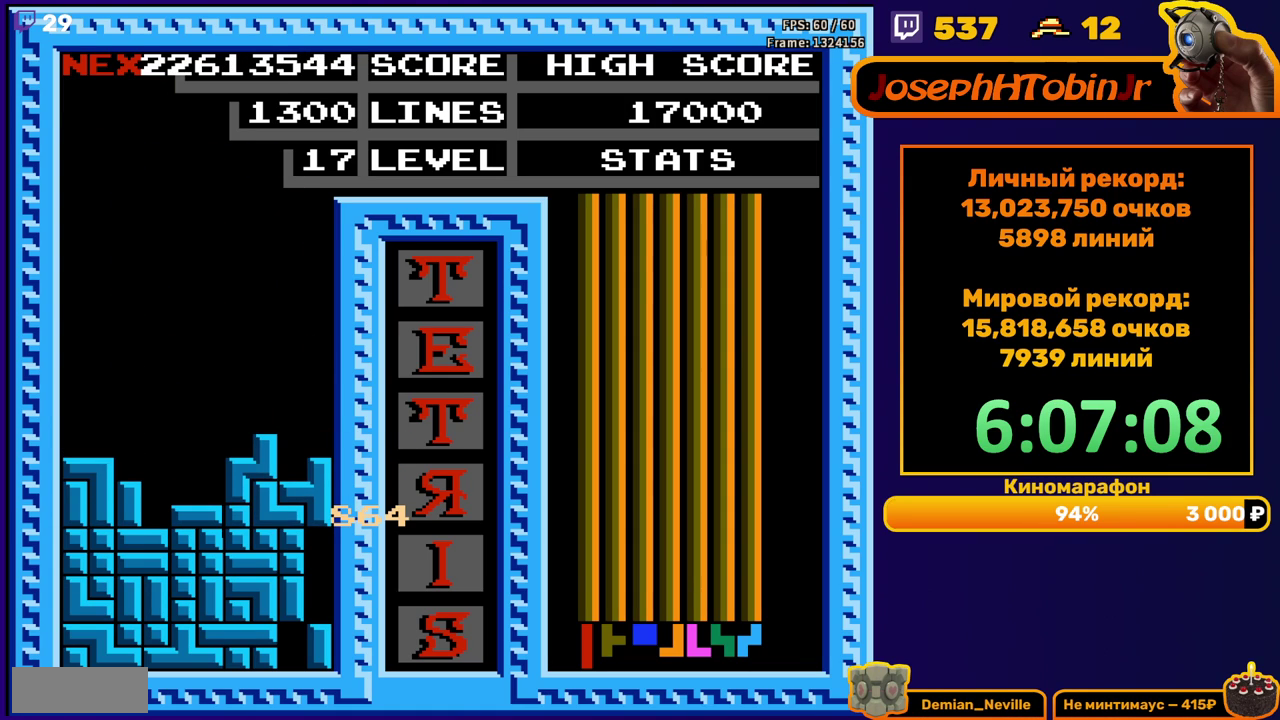
{"buttons": ["START"]}
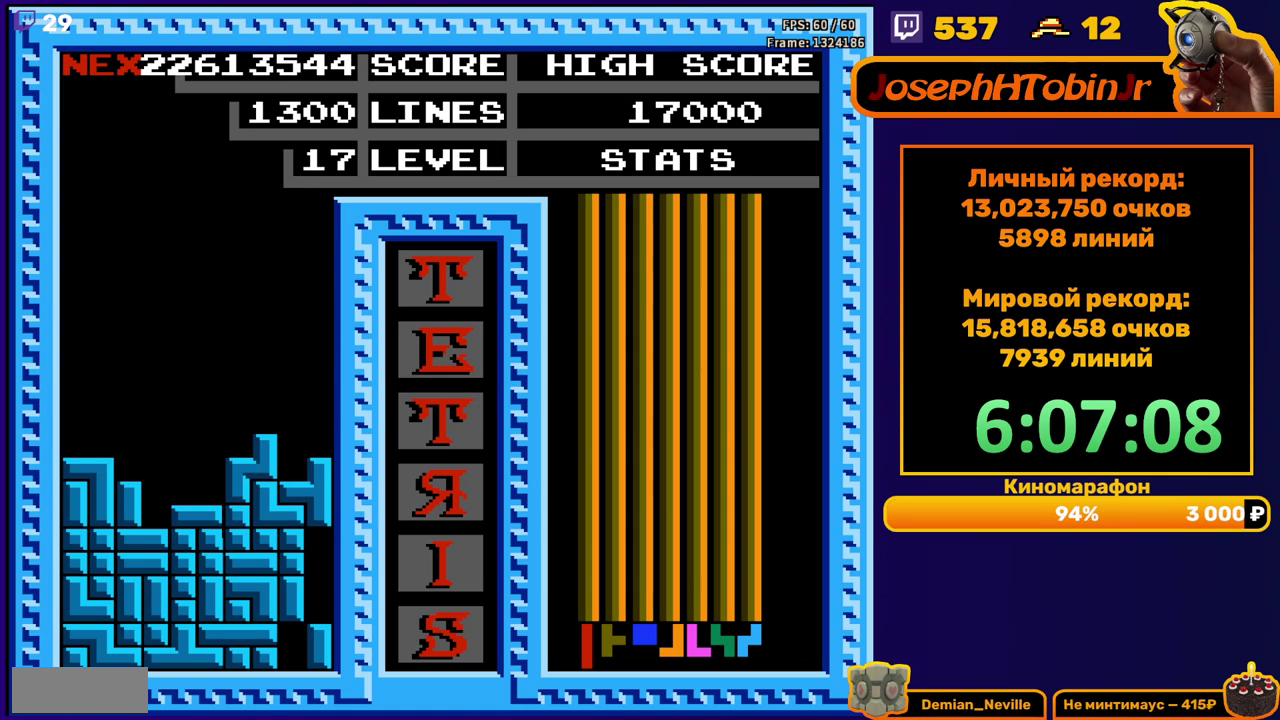
{"buttons": []}
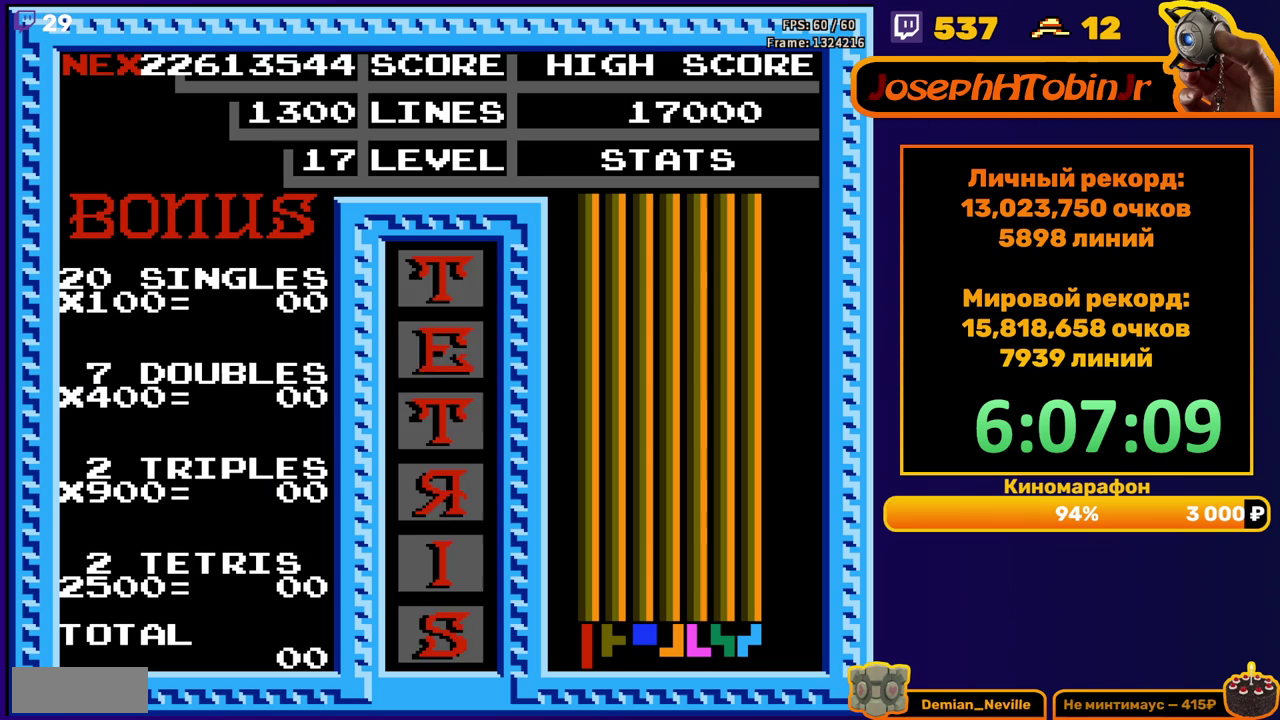
{"buttons": [], "events": [[50, "START", "down"], [100, "START", "up"], [150, "START", "down"], [200, "START", "up"], [267, "START", "down"], [317, "START", "up"], [367, "START", "down"], [433, "START", "up"]]}
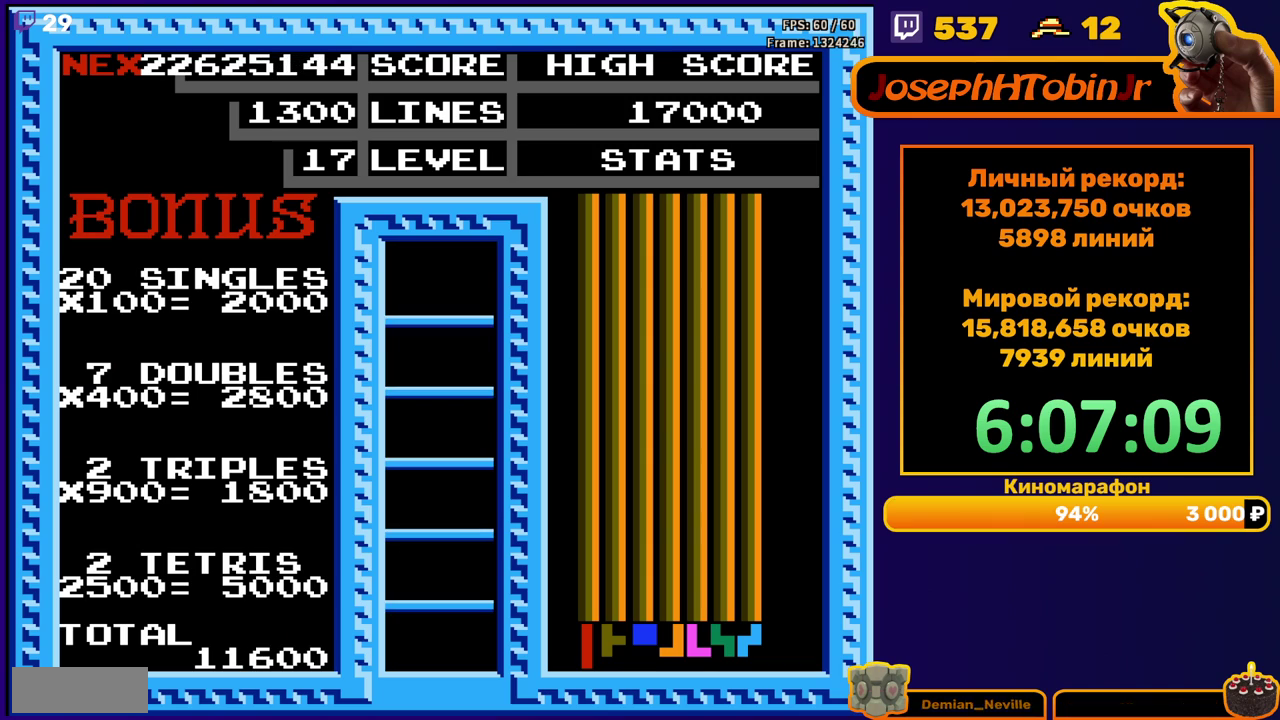
{"buttons": [], "events": []}
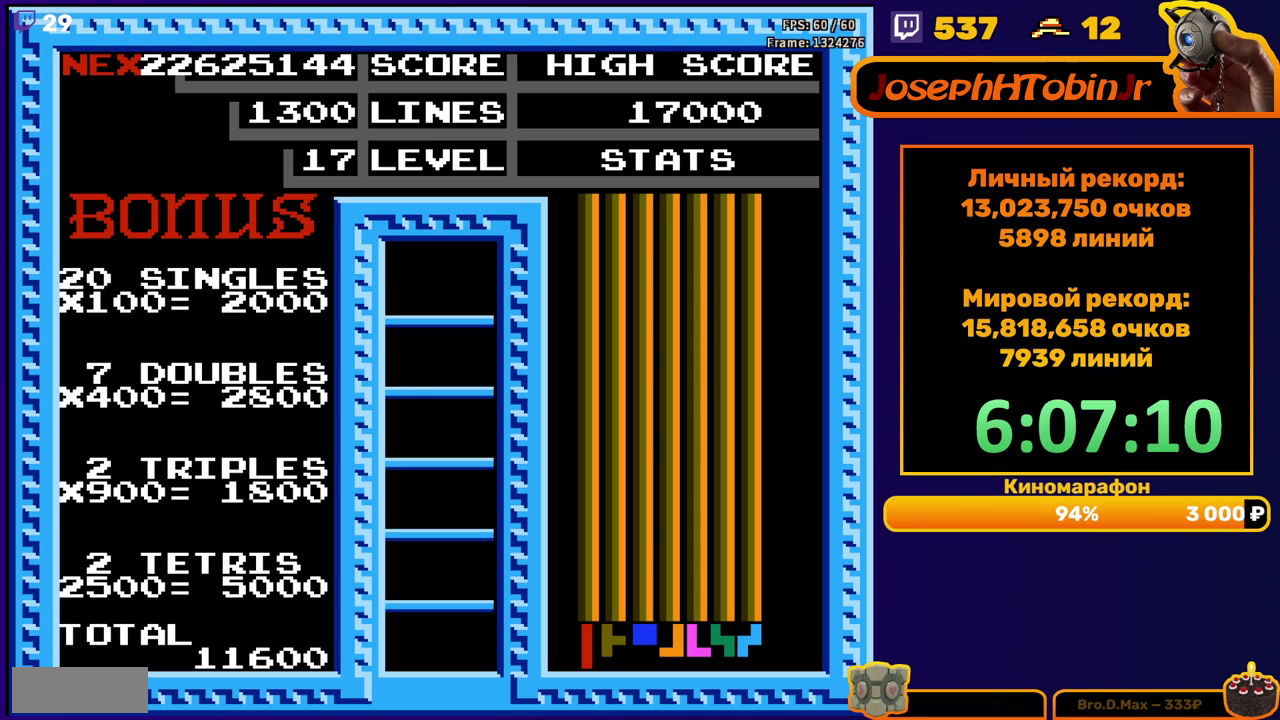
{"buttons": ["DPAD_LEFT"], "events": [[183, "DPAD_LEFT", "down"]]}
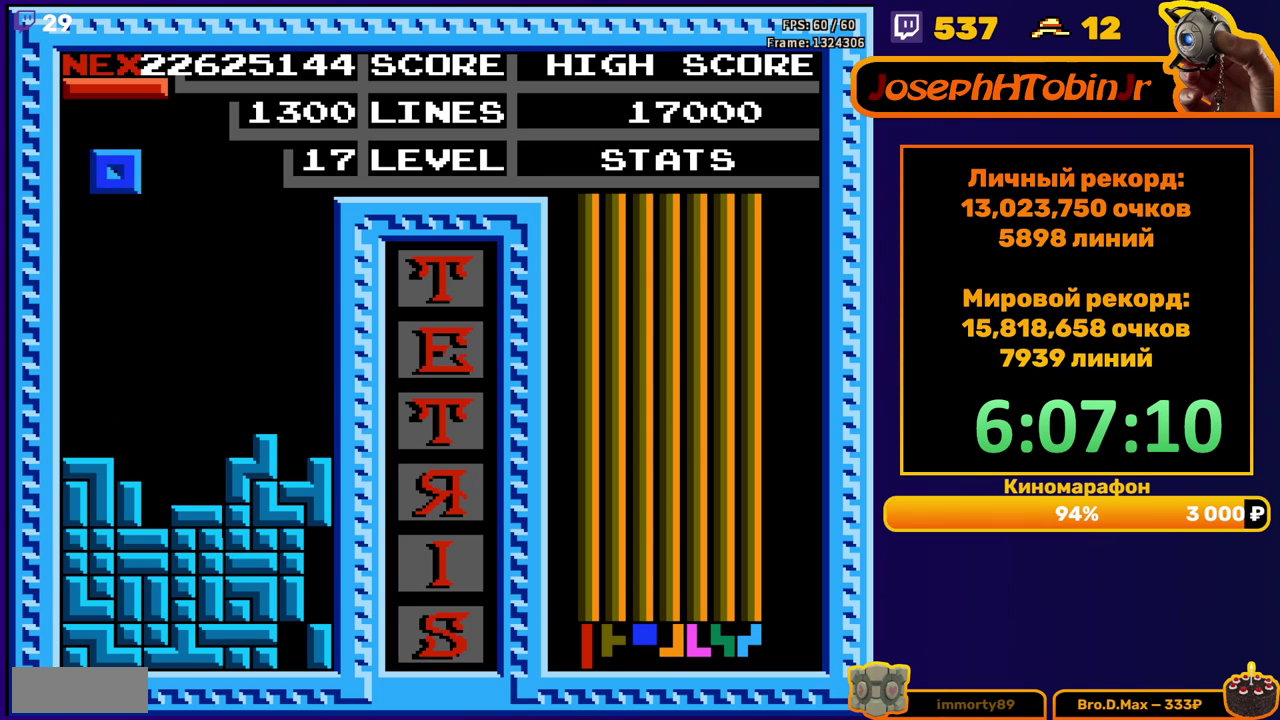
{"buttons": [], "events": [[133, "DPAD_LEFT", "up"], [150, "DPAD_DOWN", "down"], [467, "DPAD_DOWN", "up"]]}
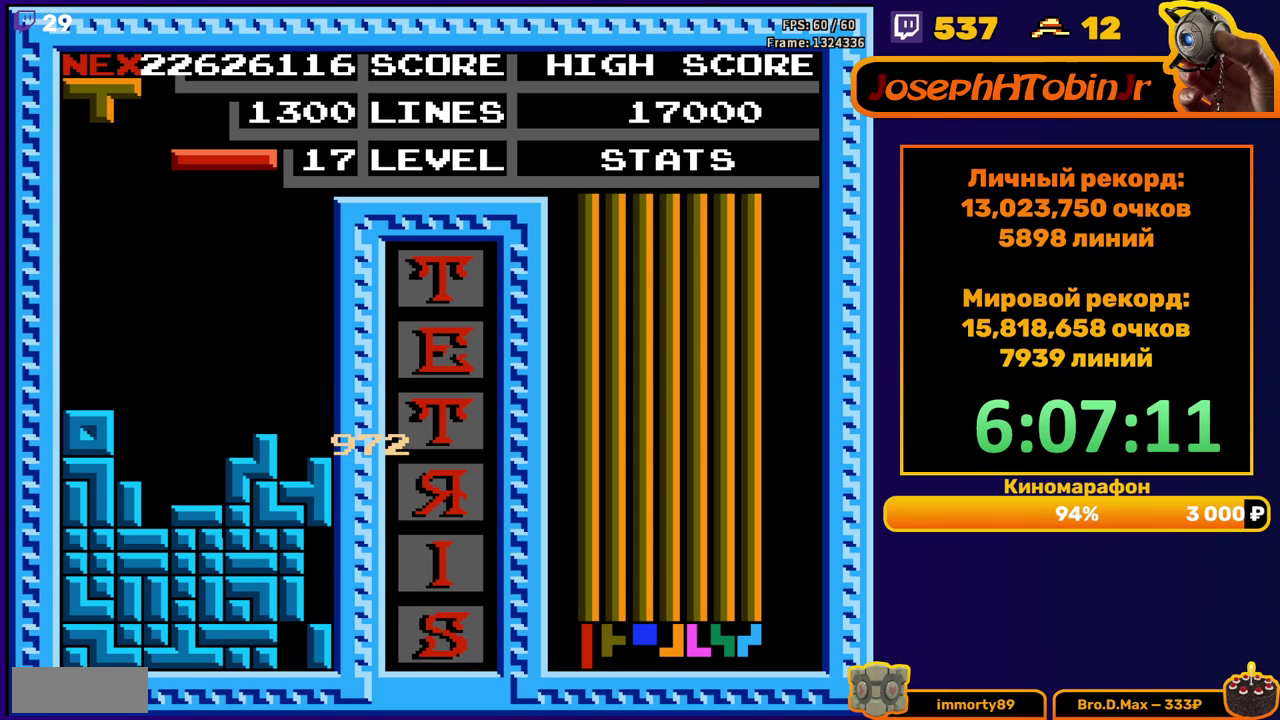
{"buttons": ["DPAD_DOWN"], "events": [[50, "DPAD_LEFT", "down"], [150, "B", "down"], [150, "DPAD_LEFT", "up"], [200, "DPAD_LEFT", "down"], [233, "B", "up"], [283, "DPAD_LEFT", "up"], [333, "DPAD_LEFT", "down"], [400, "DPAD_LEFT", "up"], [483, "DPAD_DOWN", "down"]]}
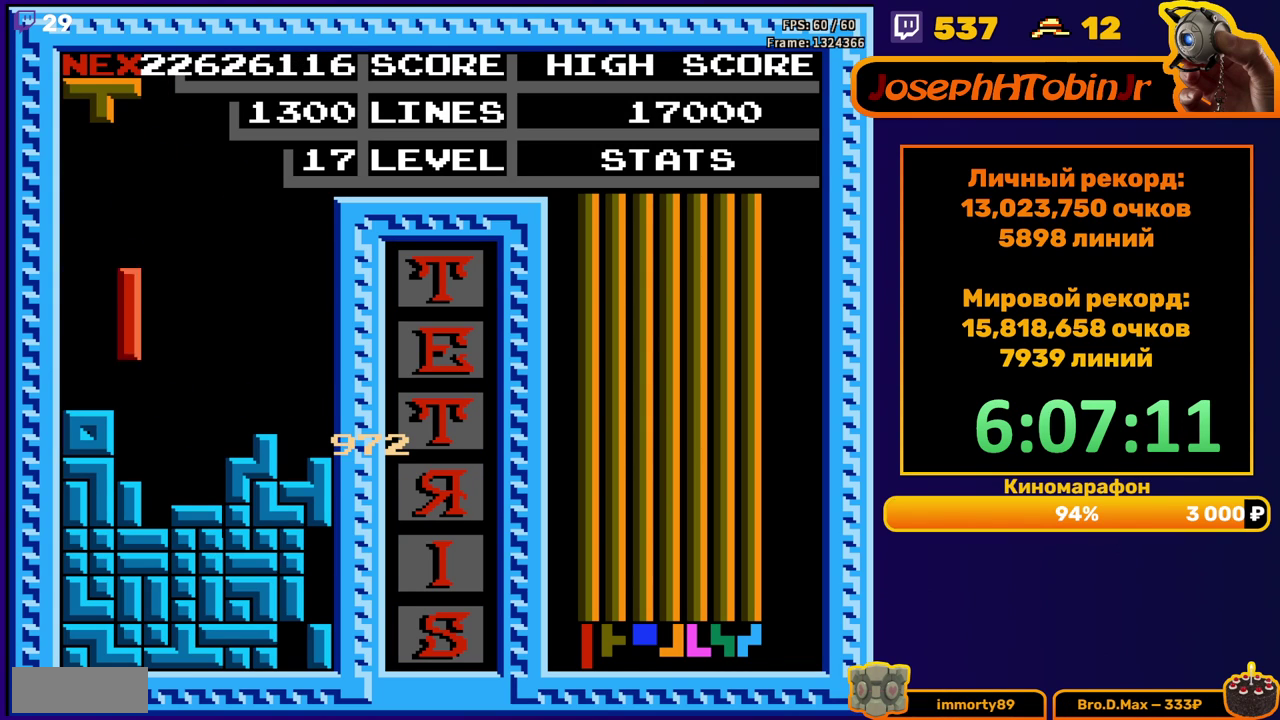
{"buttons": ["DPAD_DOWN"], "events": [[183, "DPAD_DOWN", "up"], [250, "DPAD_LEFT", "down"], [317, "B", "down"], [333, "DPAD_LEFT", "up"], [400, "DPAD_DOWN", "down"], [417, "B", "up"]]}
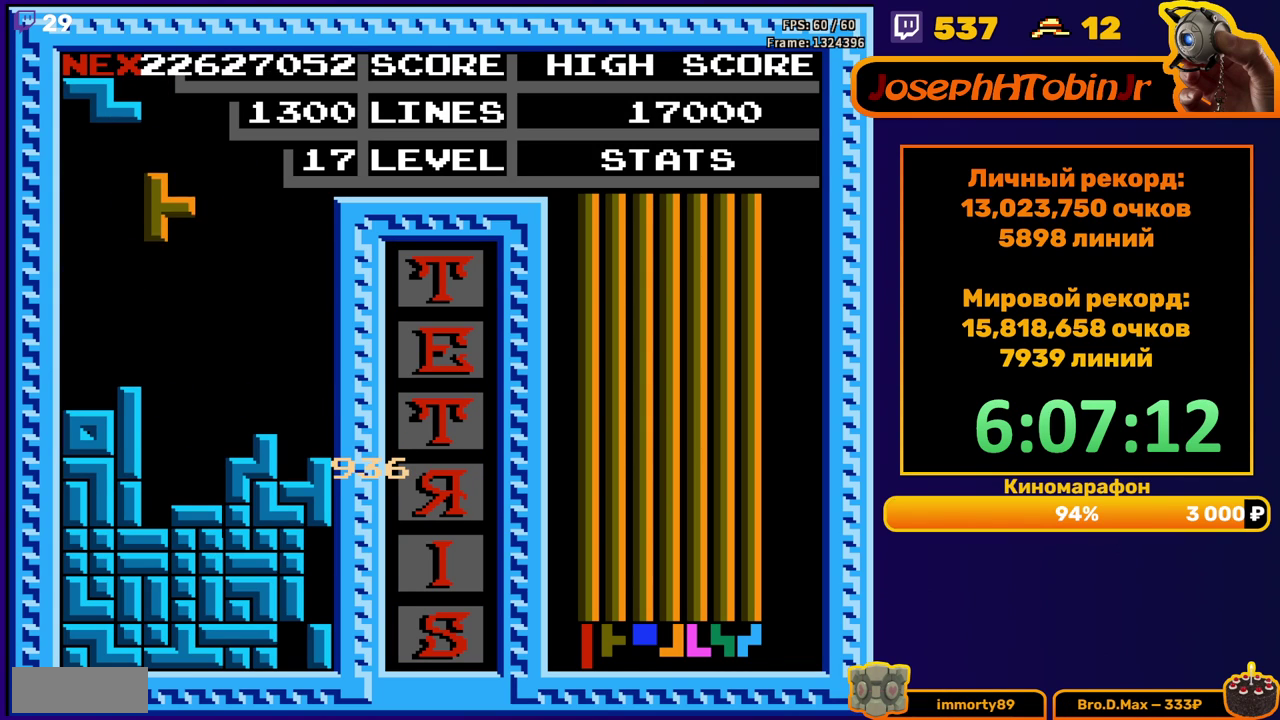
{"buttons": [], "events": [[250, "DPAD_DOWN", "up"]]}
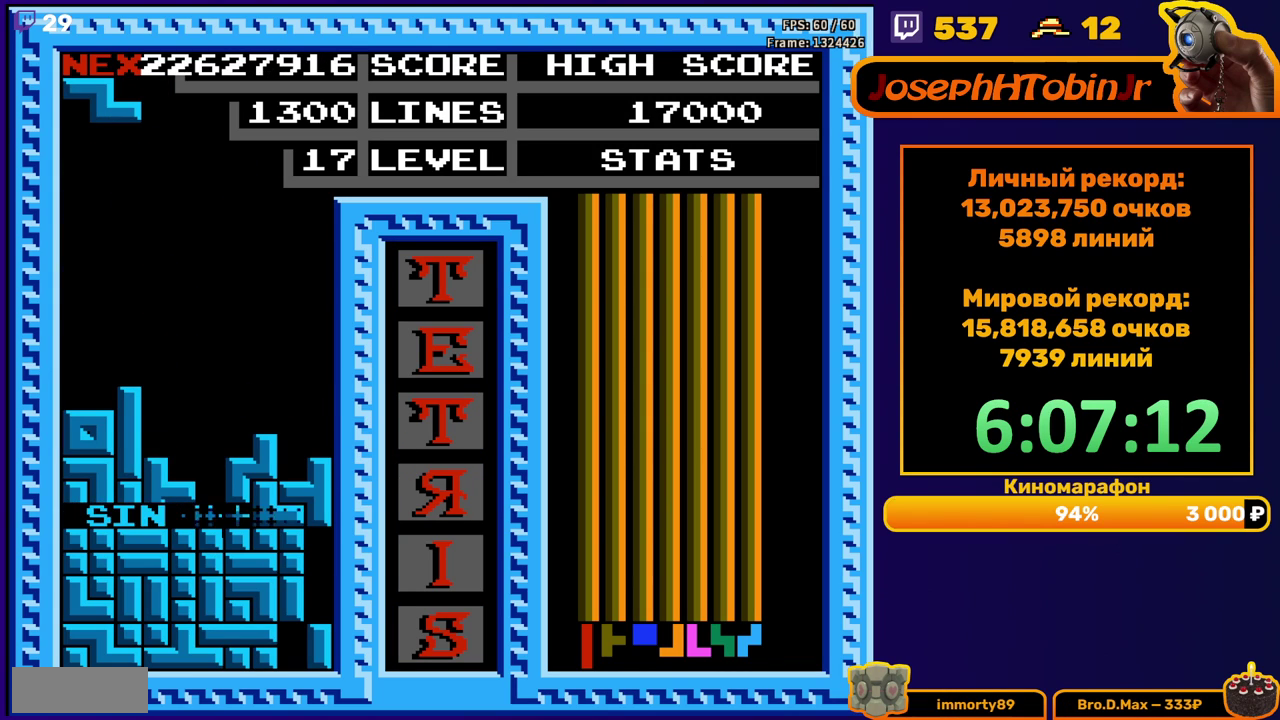
{"buttons": ["DPAD_RIGHT"], "events": [[183, "DPAD_RIGHT", "down"], [317, "A", "down"], [433, "A", "up"]]}
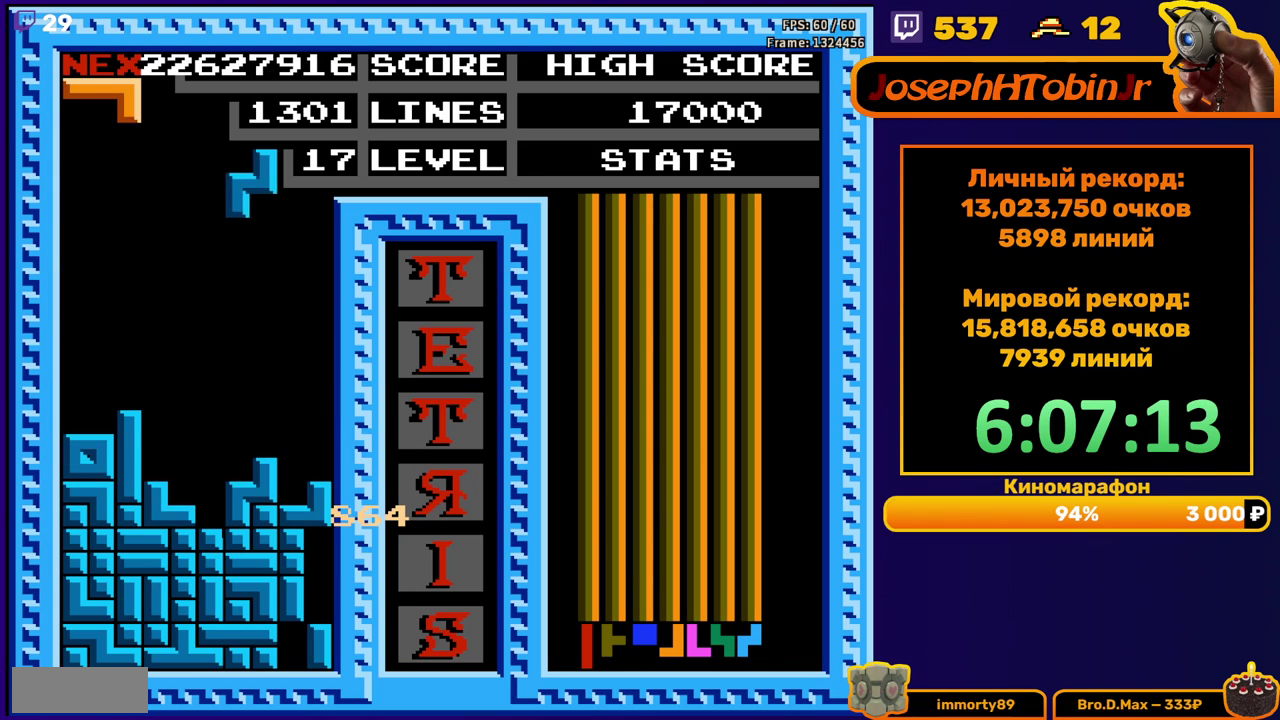
{"buttons": [], "events": [[333, "DPAD_RIGHT", "up"]]}
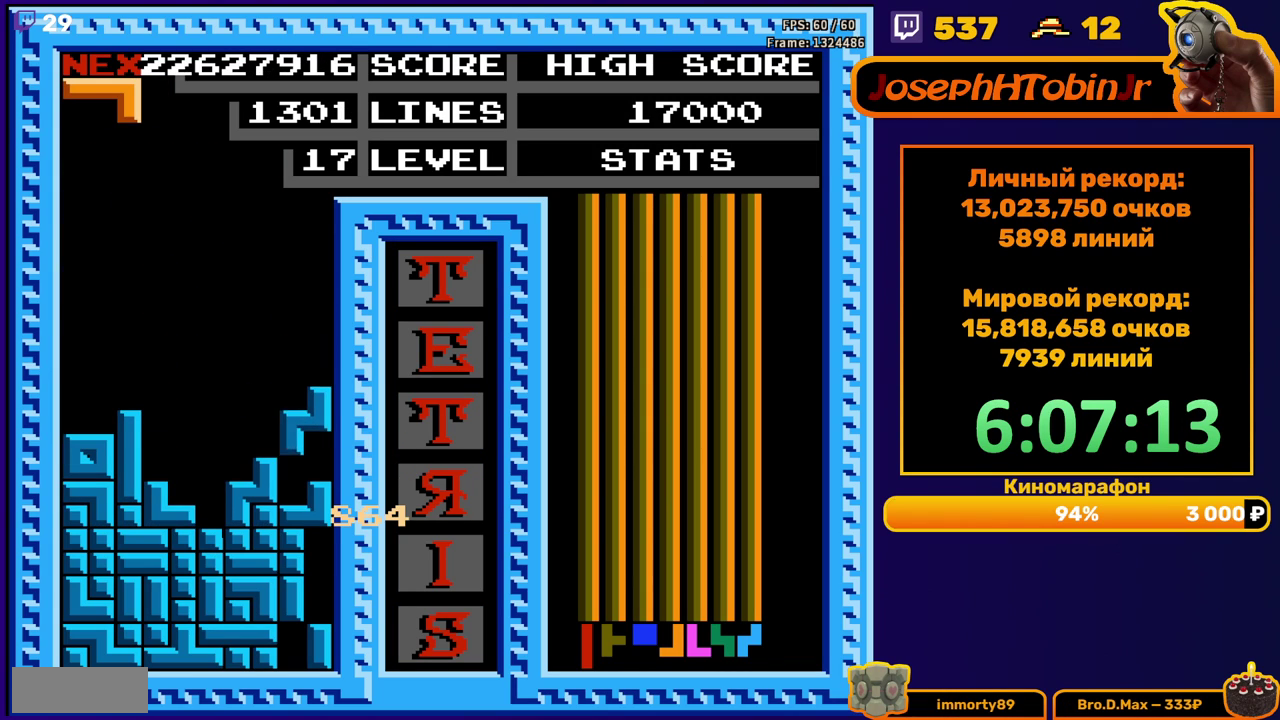
{"buttons": ["DPAD_LEFT"], "events": [[250, "DPAD_LEFT", "down"], [383, "A", "down"], [483, "A", "up"]]}
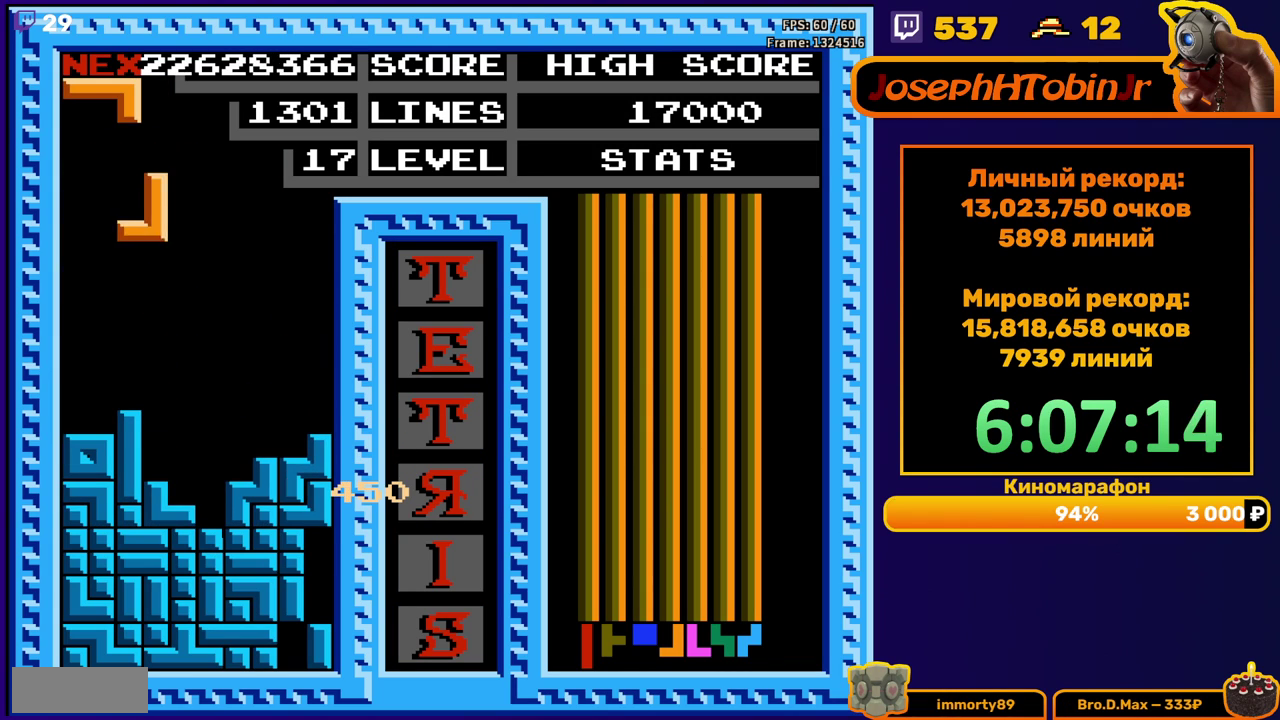
{"buttons": ["B", "DPAD_LEFT"], "events": [[183, "DPAD_LEFT", "up"], [200, "DPAD_DOWN", "down"], [317, "DPAD_DOWN", "up"], [383, "DPAD_LEFT", "down"], [500, "B", "down"]]}
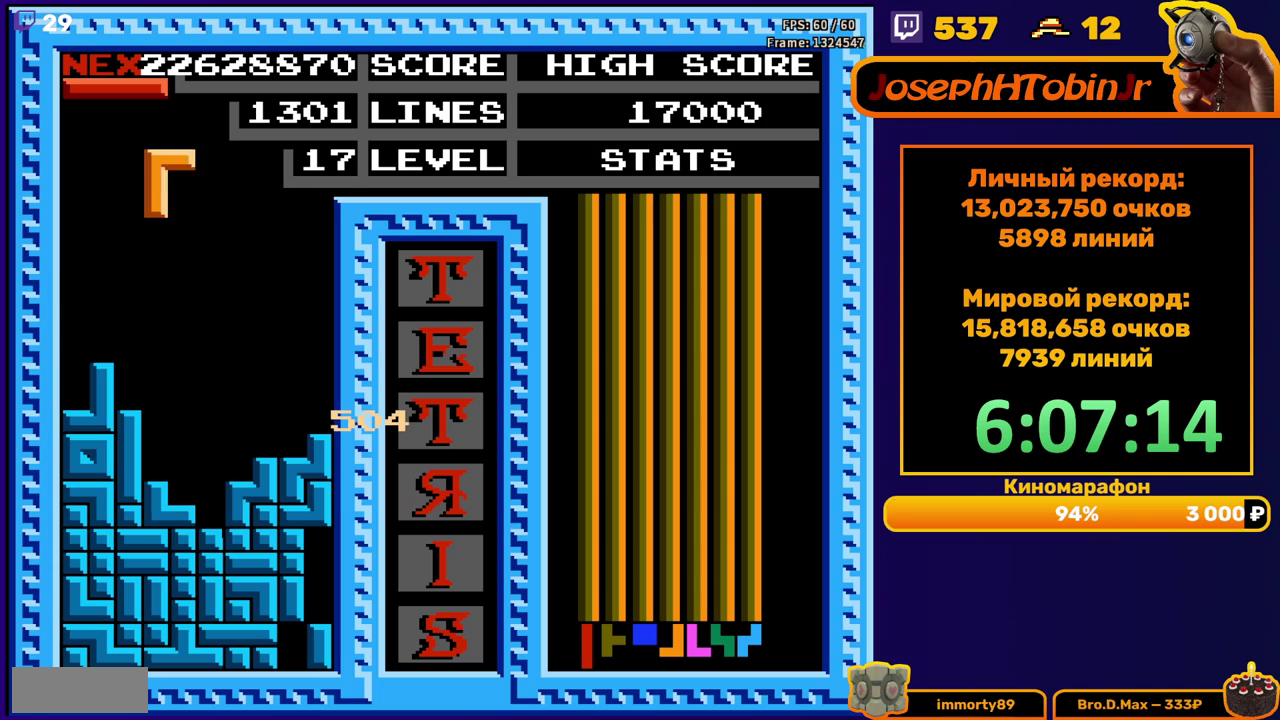
{"buttons": [], "events": [[117, "B", "up"], [400, "DPAD_DOWN", "down"], [400, "DPAD_LEFT", "up"], [483, "DPAD_DOWN", "up"]]}
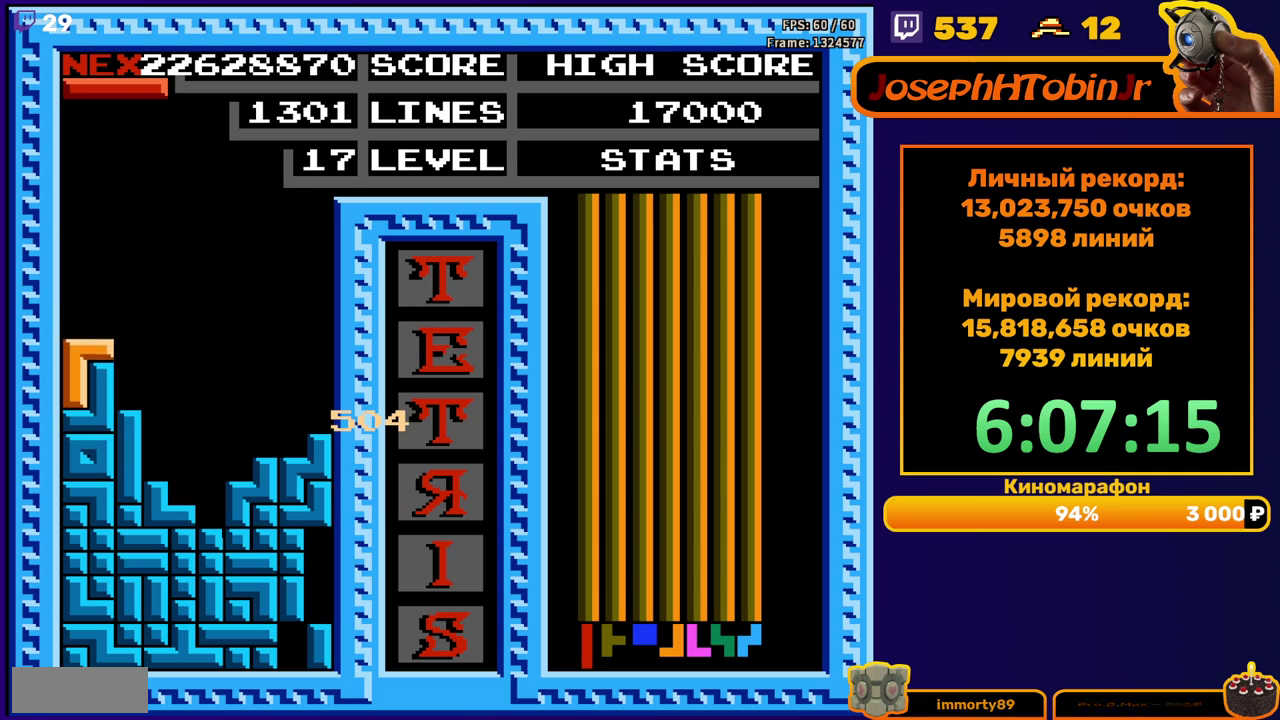
{"buttons": ["DPAD_DOWN"], "events": [[133, "DPAD_LEFT", "down"], [183, "DPAD_LEFT", "up"], [217, "B", "down"], [283, "DPAD_LEFT", "down"], [300, "B", "up"], [333, "DPAD_LEFT", "up"], [450, "DPAD_DOWN", "down"]]}
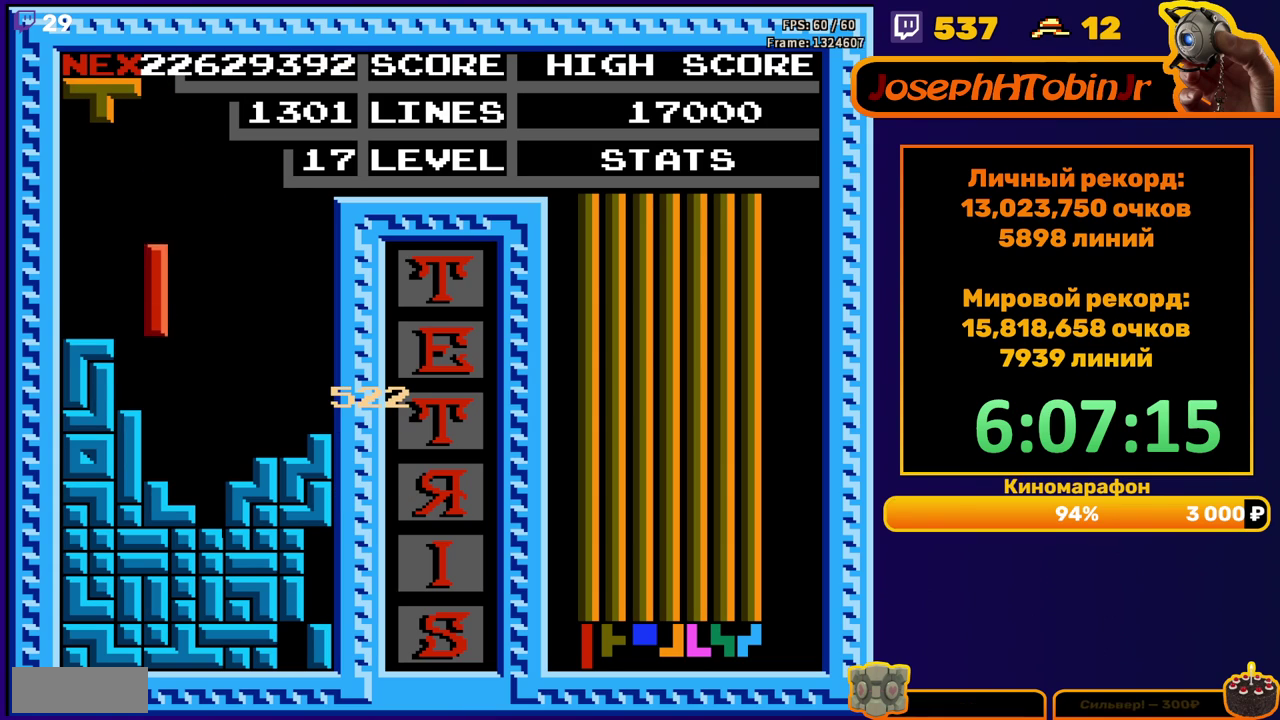
{"buttons": ["DPAD_DOWN"], "events": [[167, "DPAD_DOWN", "up"], [267, "A", "down"], [267, "DPAD_DOWN", "down"], [367, "A", "up"]]}
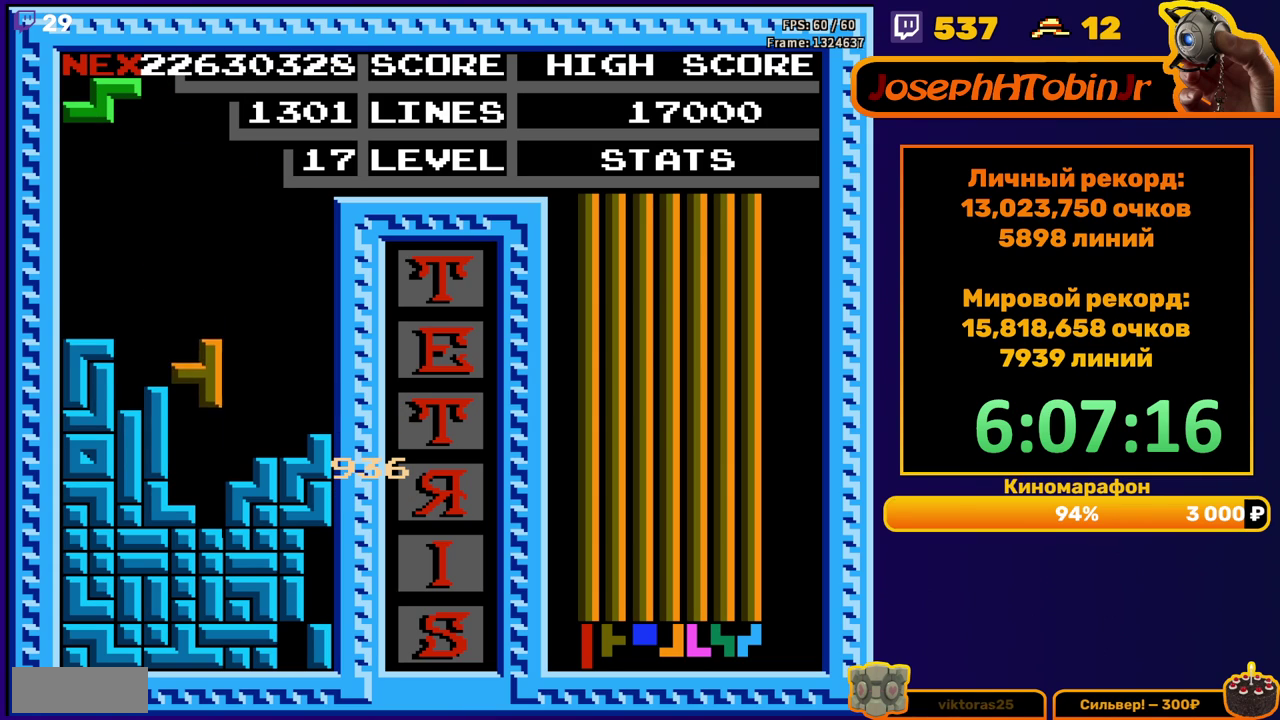
{"buttons": [], "events": [[200, "DPAD_DOWN", "up"]]}
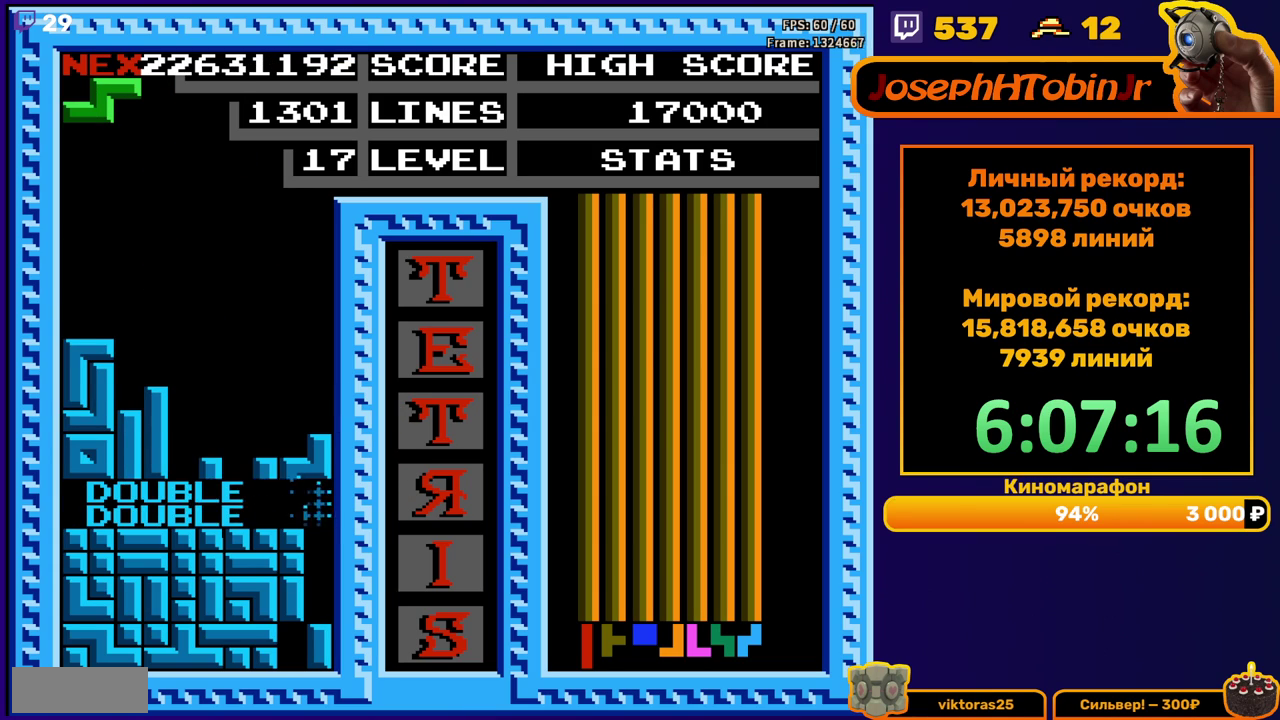
{"buttons": ["DPAD_DOWN"], "events": [[83, "DPAD_RIGHT", "down"], [483, "DPAD_RIGHT", "up"], [500, "DPAD_DOWN", "down"]]}
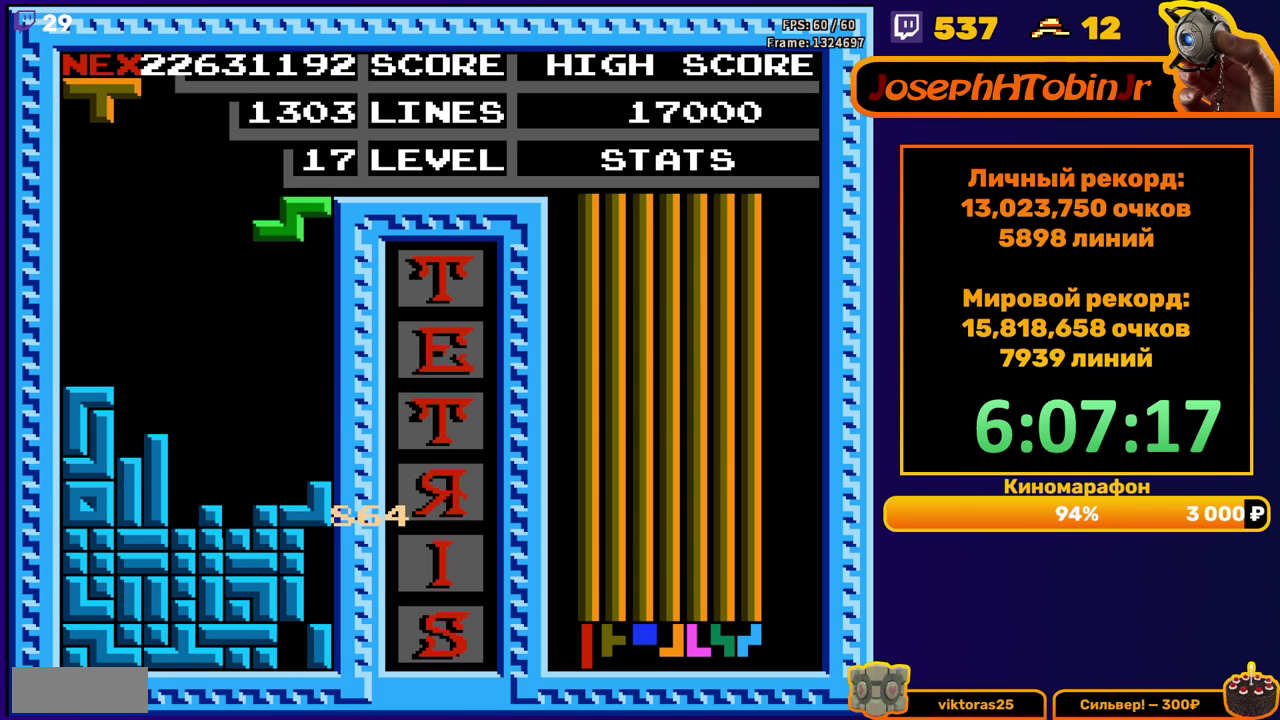
{"buttons": ["DPAD_DOWN"], "events": [[267, "DPAD_DOWN", "up"], [350, "B", "down"], [450, "B", "up"], [450, "DPAD_DOWN", "down"]]}
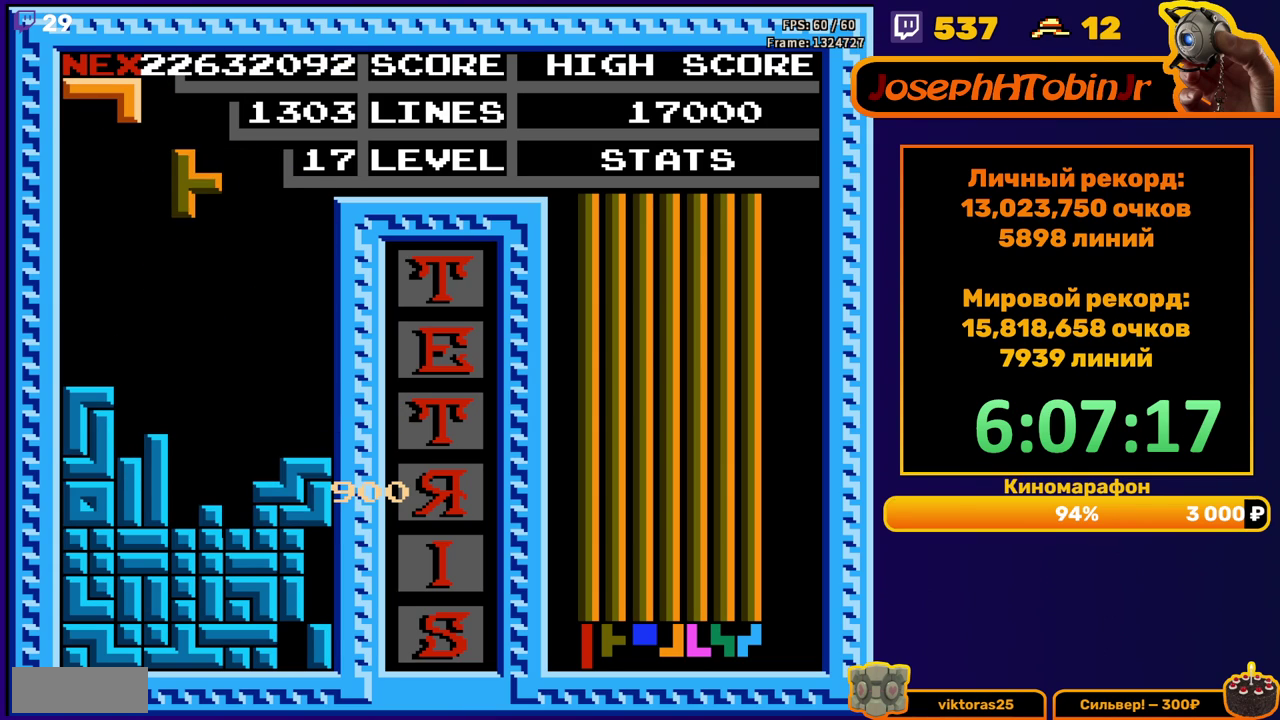
{"buttons": [], "events": [[300, "DPAD_DOWN", "up"], [383, "DPAD_RIGHT", "down"], [417, "B", "down"], [467, "DPAD_RIGHT", "up"], [483, "B", "up"]]}
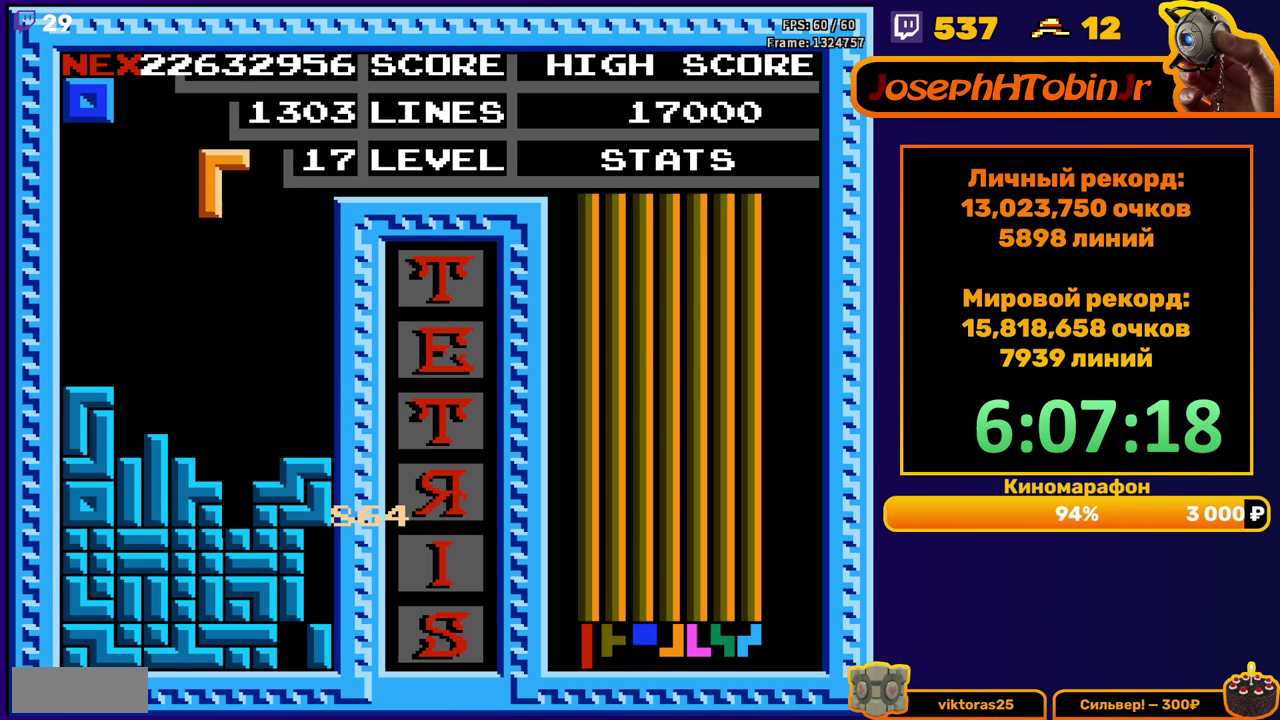
{"buttons": [], "events": [[17, "DPAD_RIGHT", "down"], [83, "DPAD_RIGHT", "up"], [217, "DPAD_DOWN", "down"], [500, "DPAD_DOWN", "up"]]}
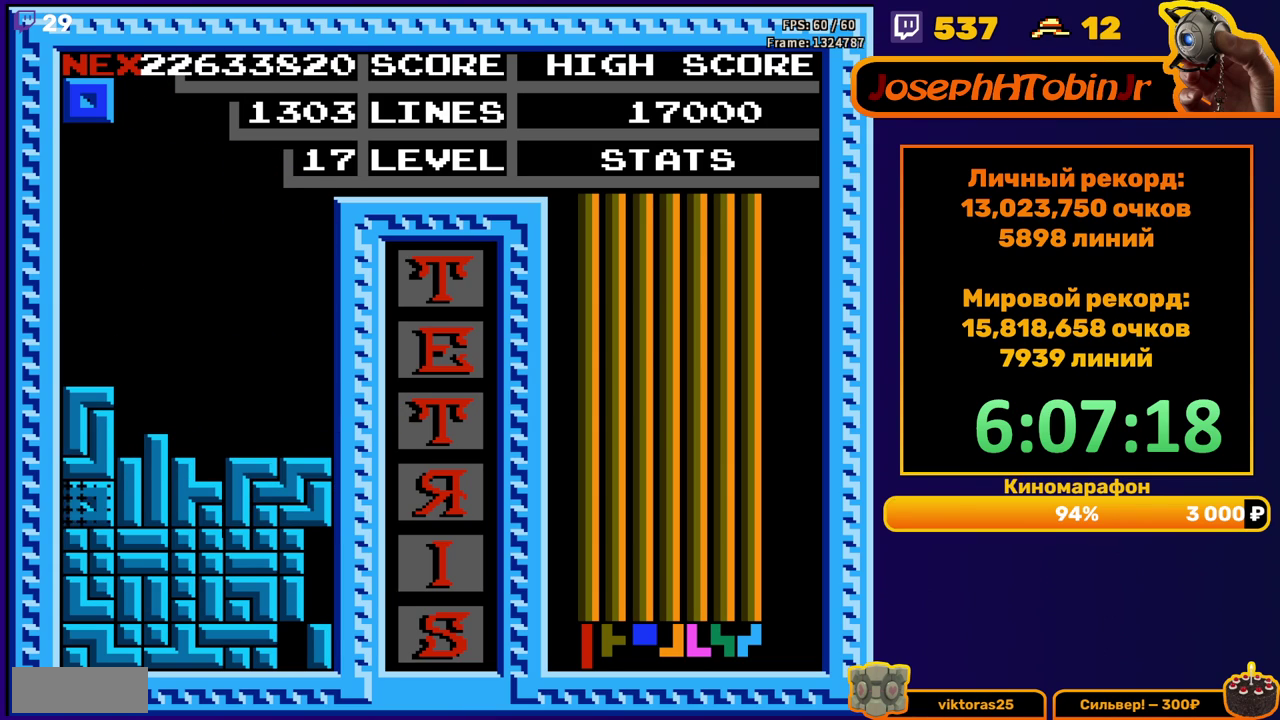
{"buttons": ["DPAD_LEFT"], "events": [[450, "DPAD_LEFT", "down"]]}
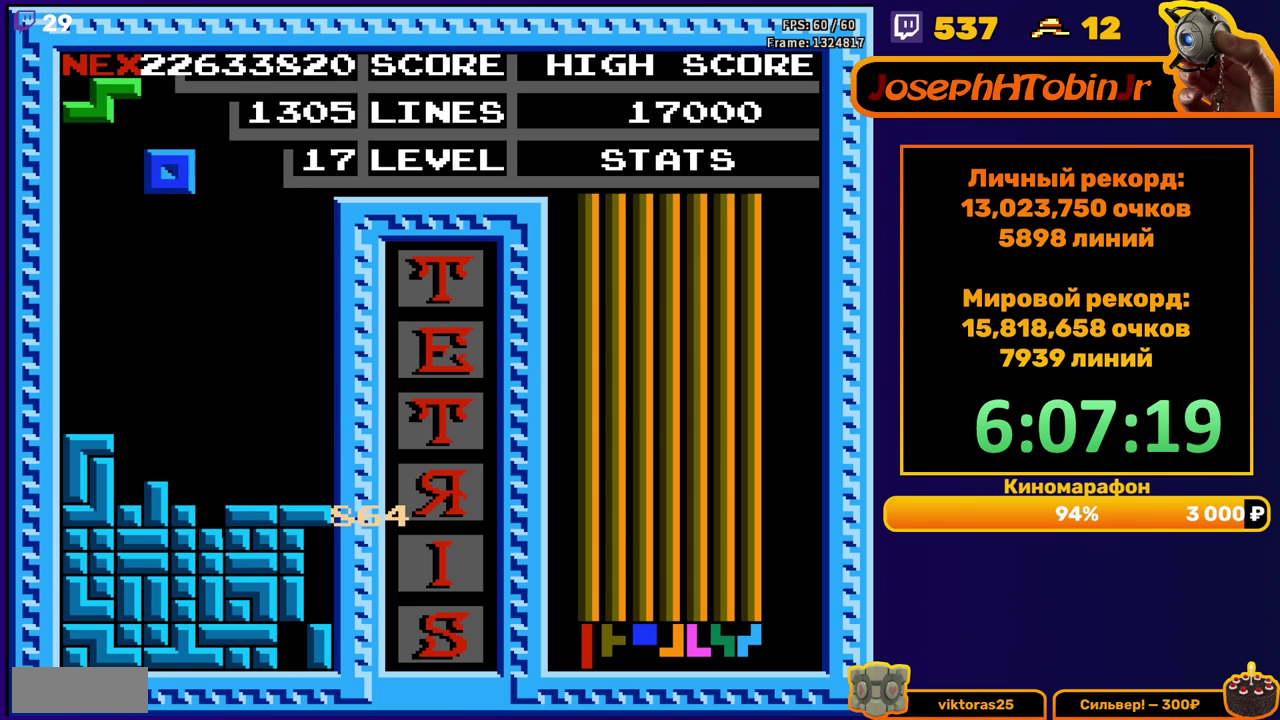
{"buttons": ["DPAD_DOWN"], "events": [[383, "DPAD_DOWN", "down"], [383, "DPAD_LEFT", "up"]]}
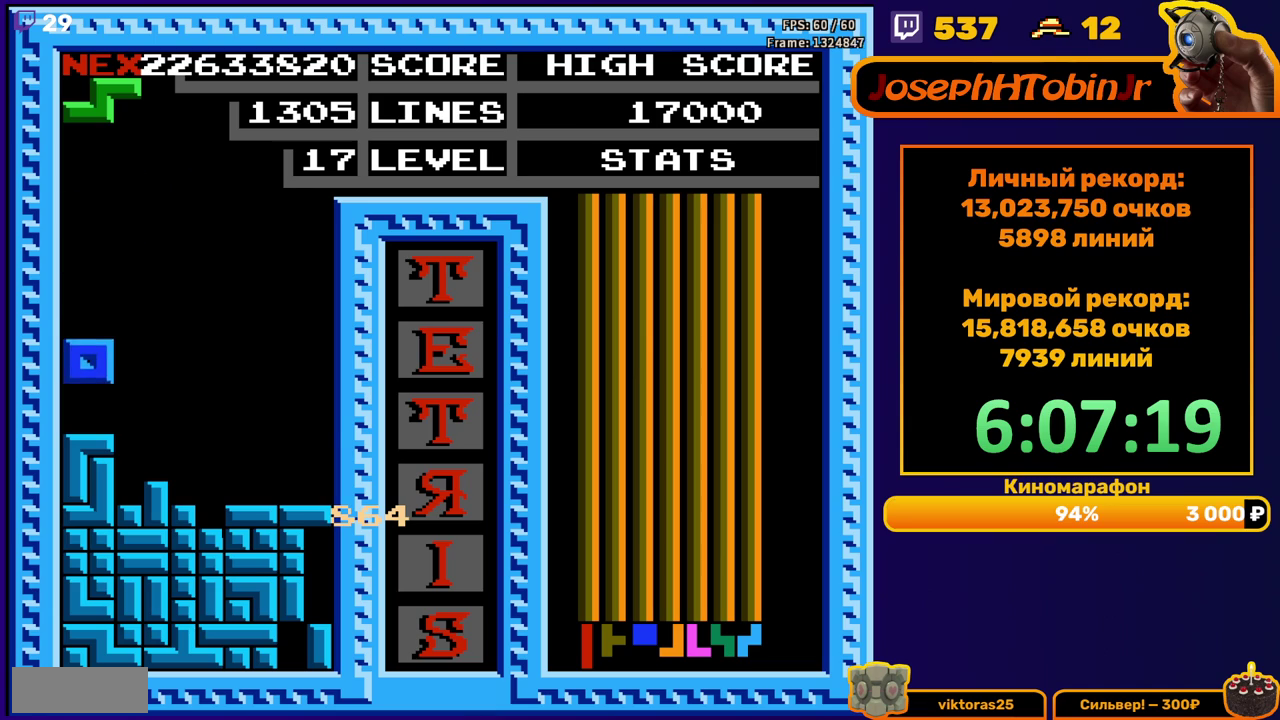
{"buttons": ["DPAD_DOWN"], "events": [[33, "DPAD_DOWN", "up"], [133, "DPAD_DOWN", "down"], [250, "A", "down"], [367, "A", "up"]]}
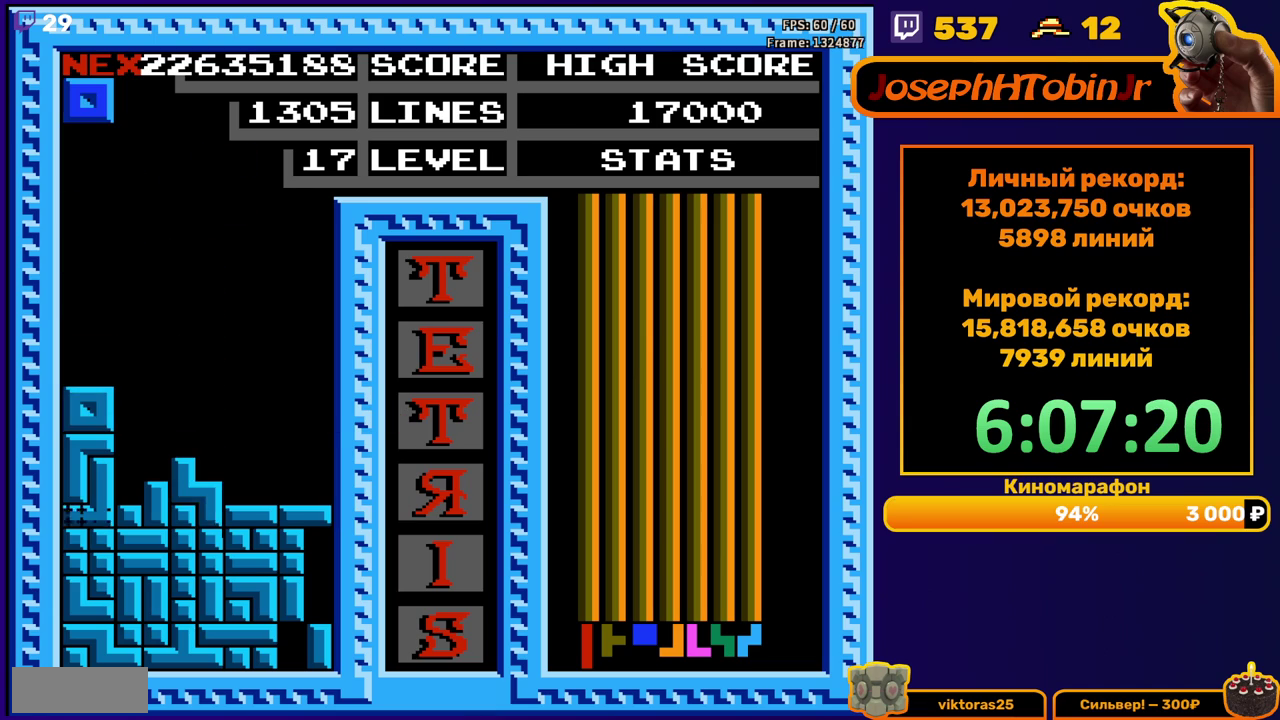
{"buttons": ["DPAD_LEFT"], "events": [[50, "DPAD_DOWN", "up"], [467, "DPAD_LEFT", "down"]]}